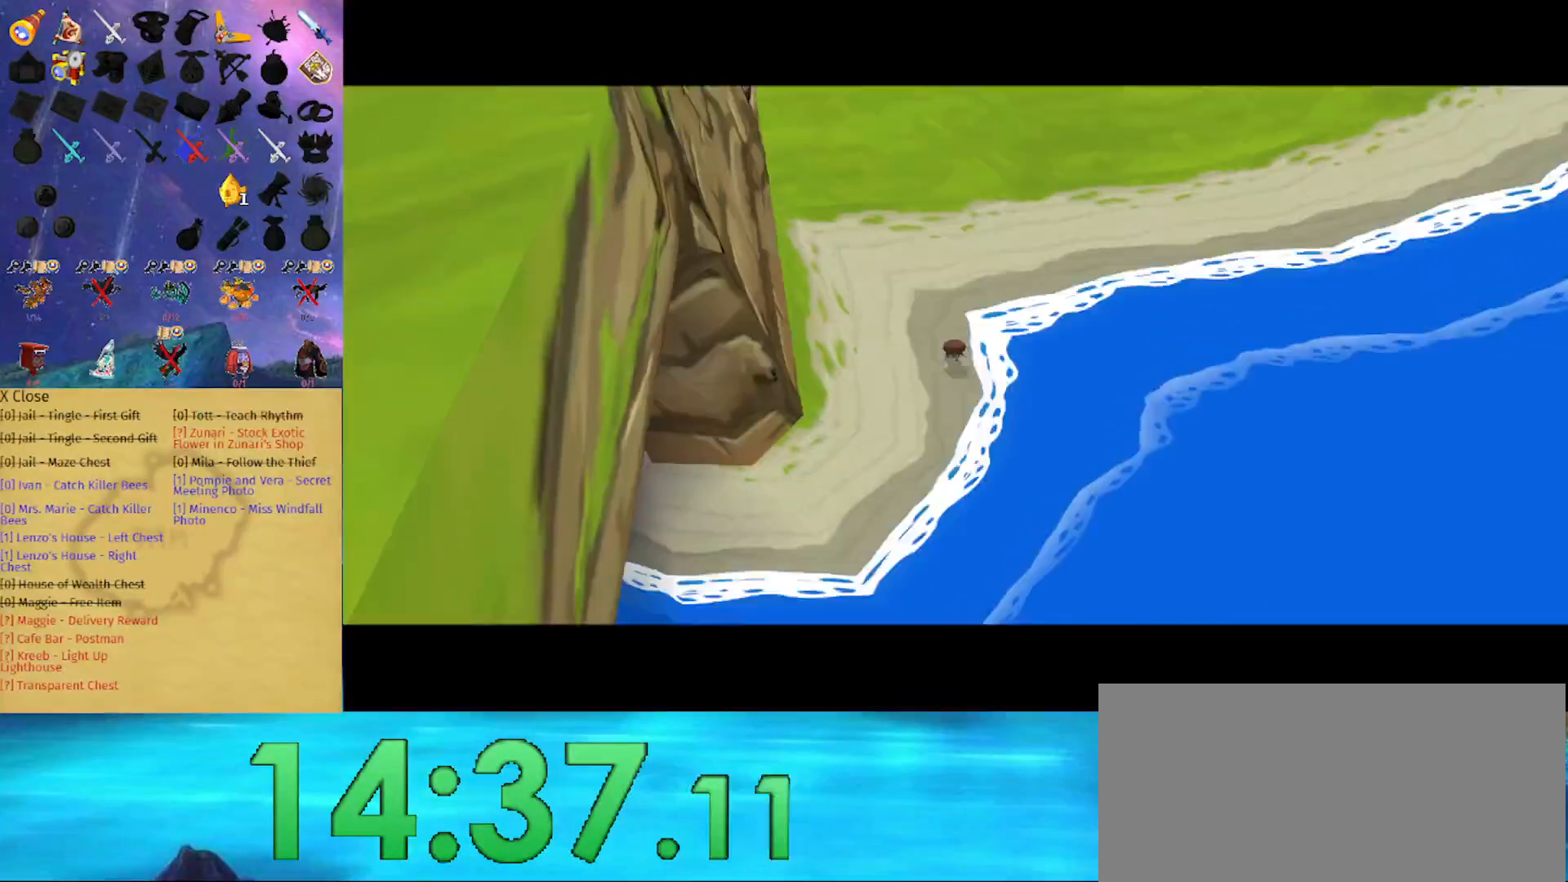
Gameplay with a controller (Nintendo layout); each line is a JSON object with the inputs held at the frame after it. "events" lists button and stick changes between this image and that frame as [ms after this image, input, new state], when the widget could be followed in between. Not read: L3 R3.
{"buttons": [], "left_stick": "up", "right_stick": "center", "events": [[167, "left_stick", "up"]]}
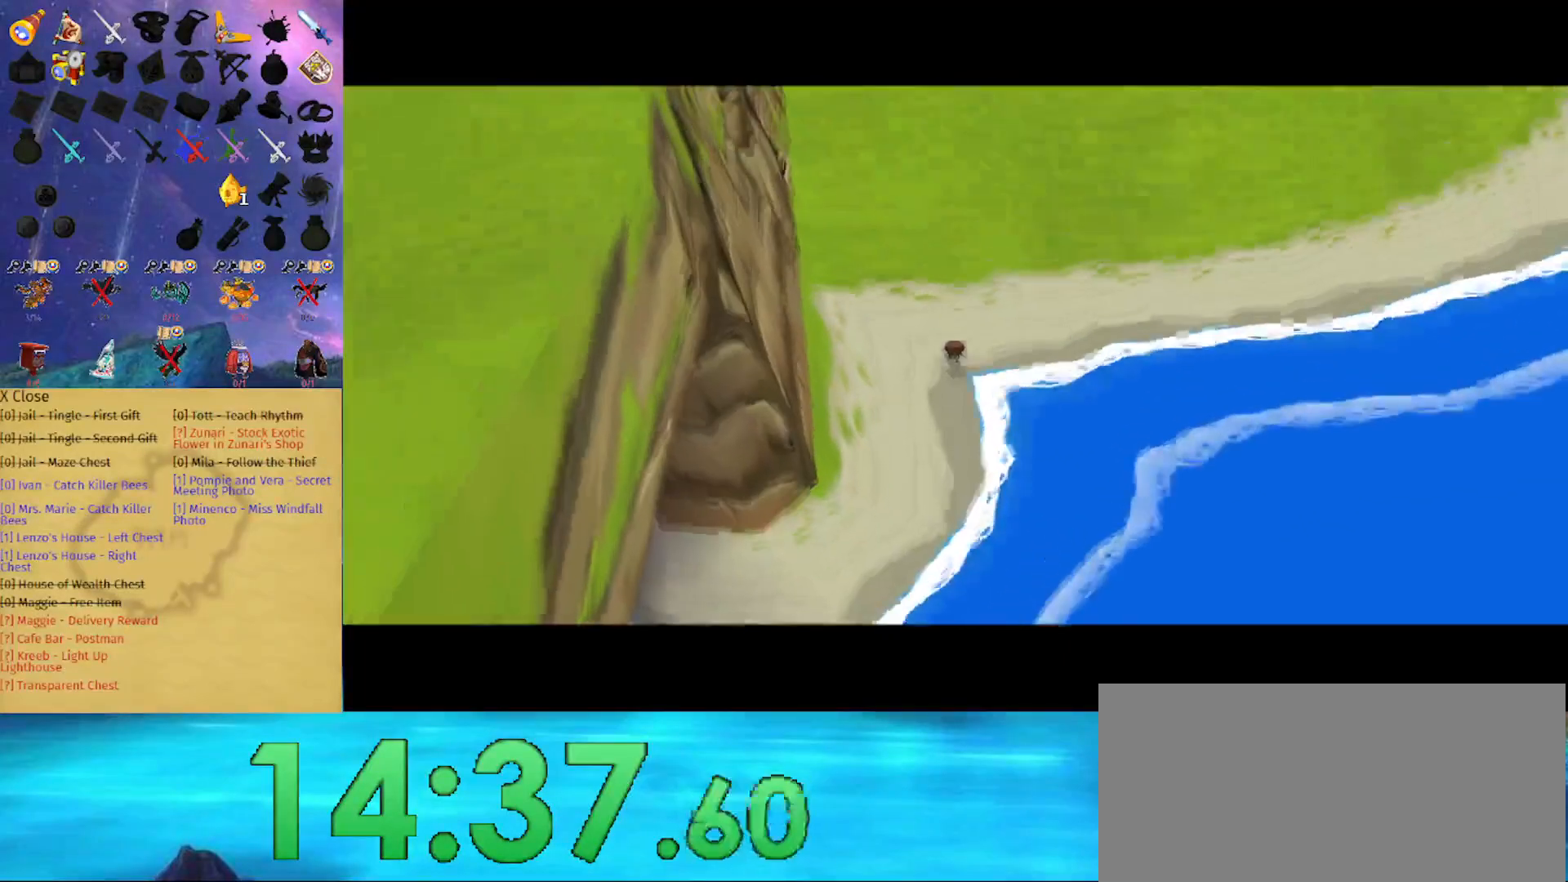
{"buttons": [], "left_stick": "up", "right_stick": "center", "events": []}
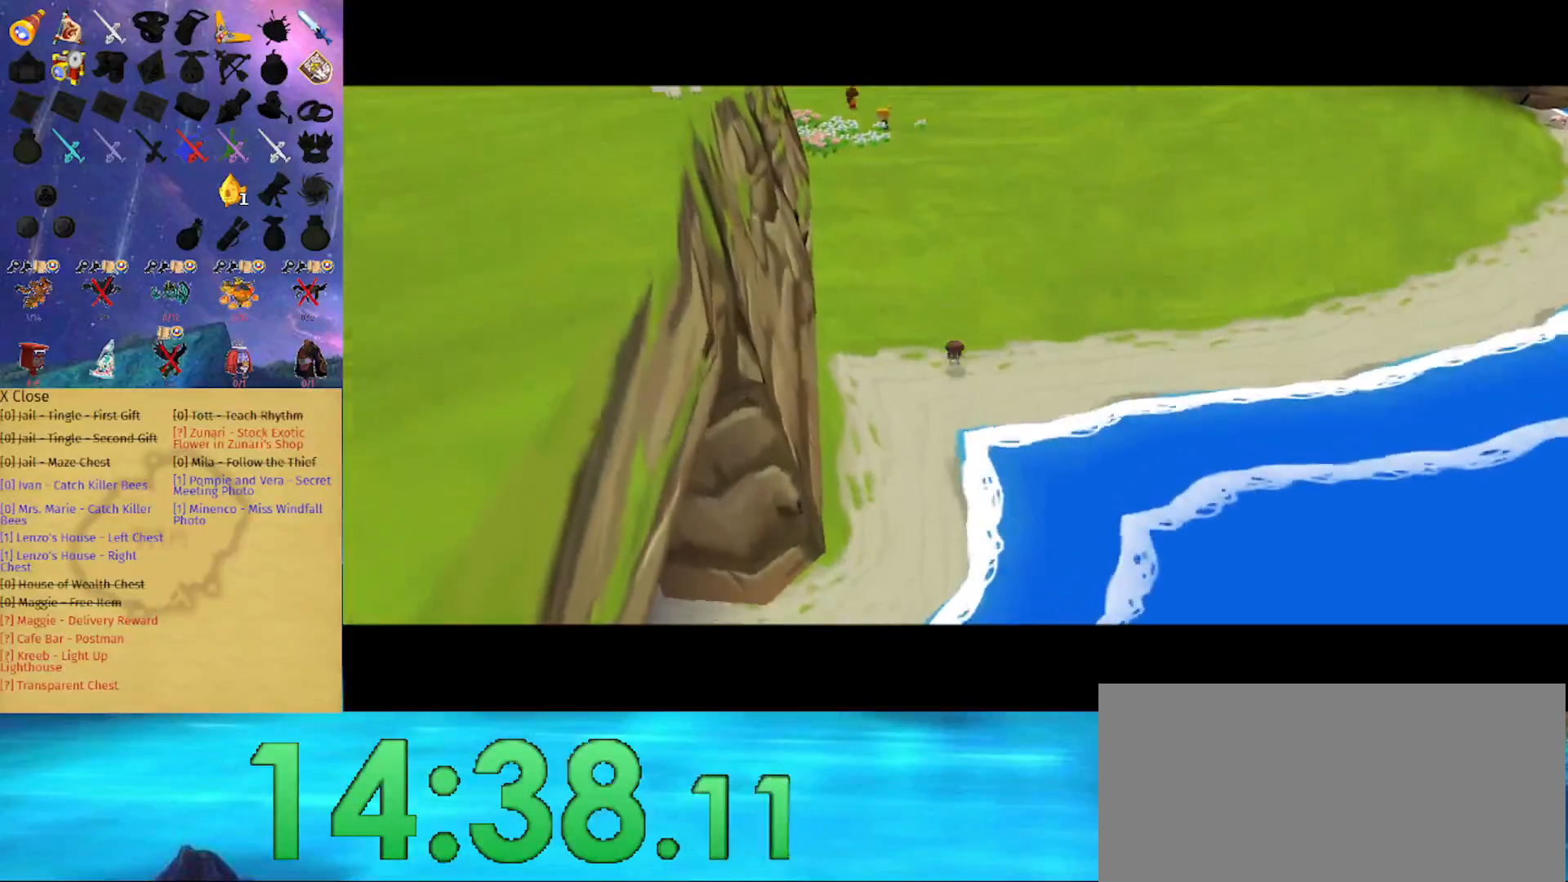
{"buttons": [], "left_stick": "up", "right_stick": "center", "events": []}
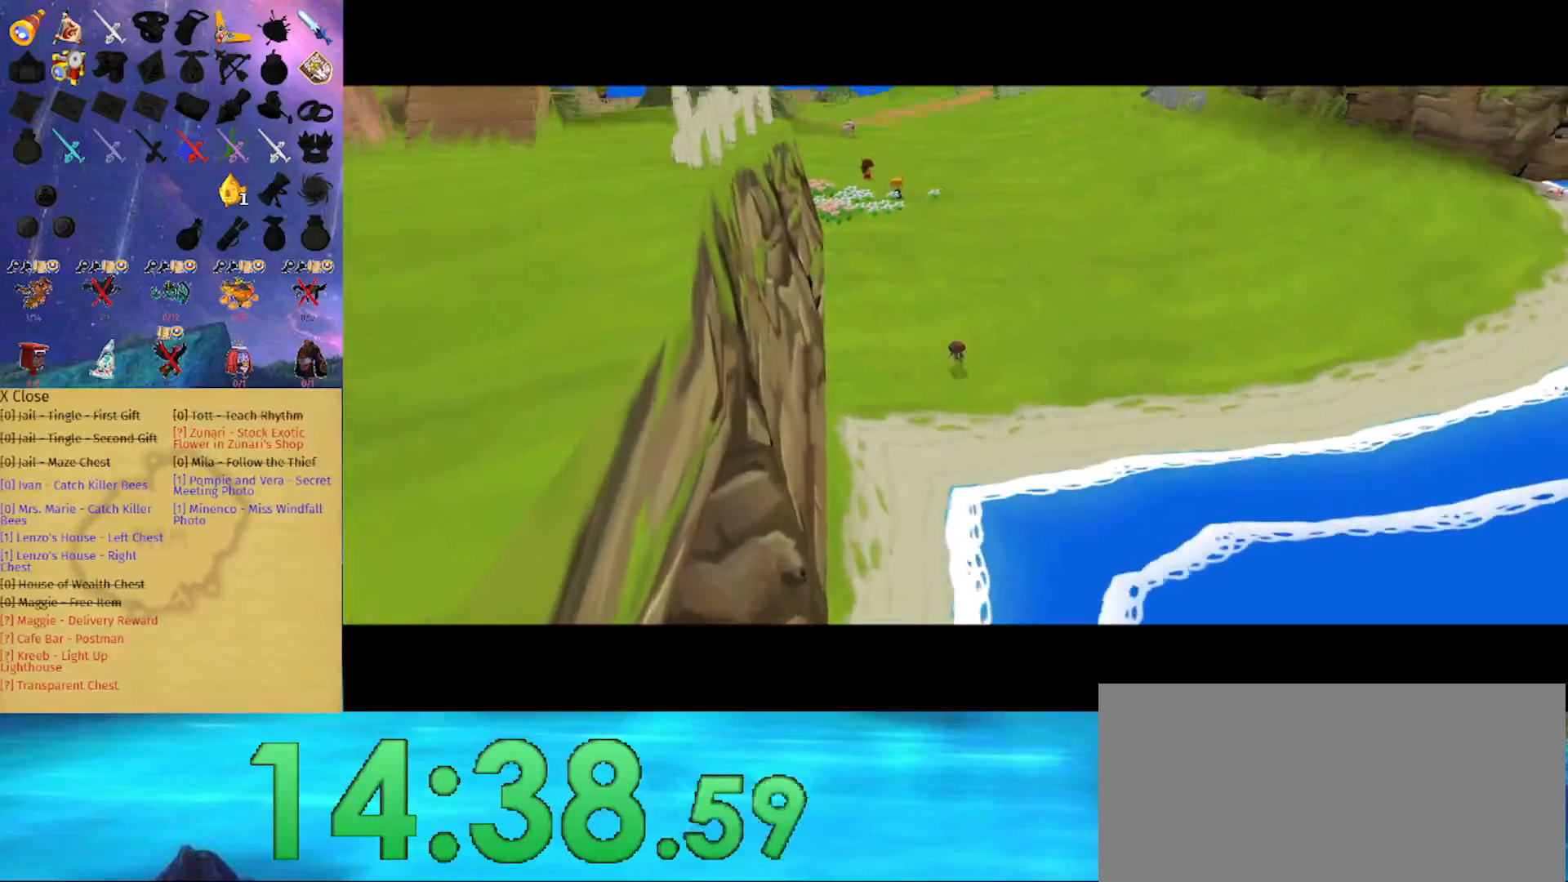
{"buttons": [], "left_stick": "up", "right_stick": "center", "events": []}
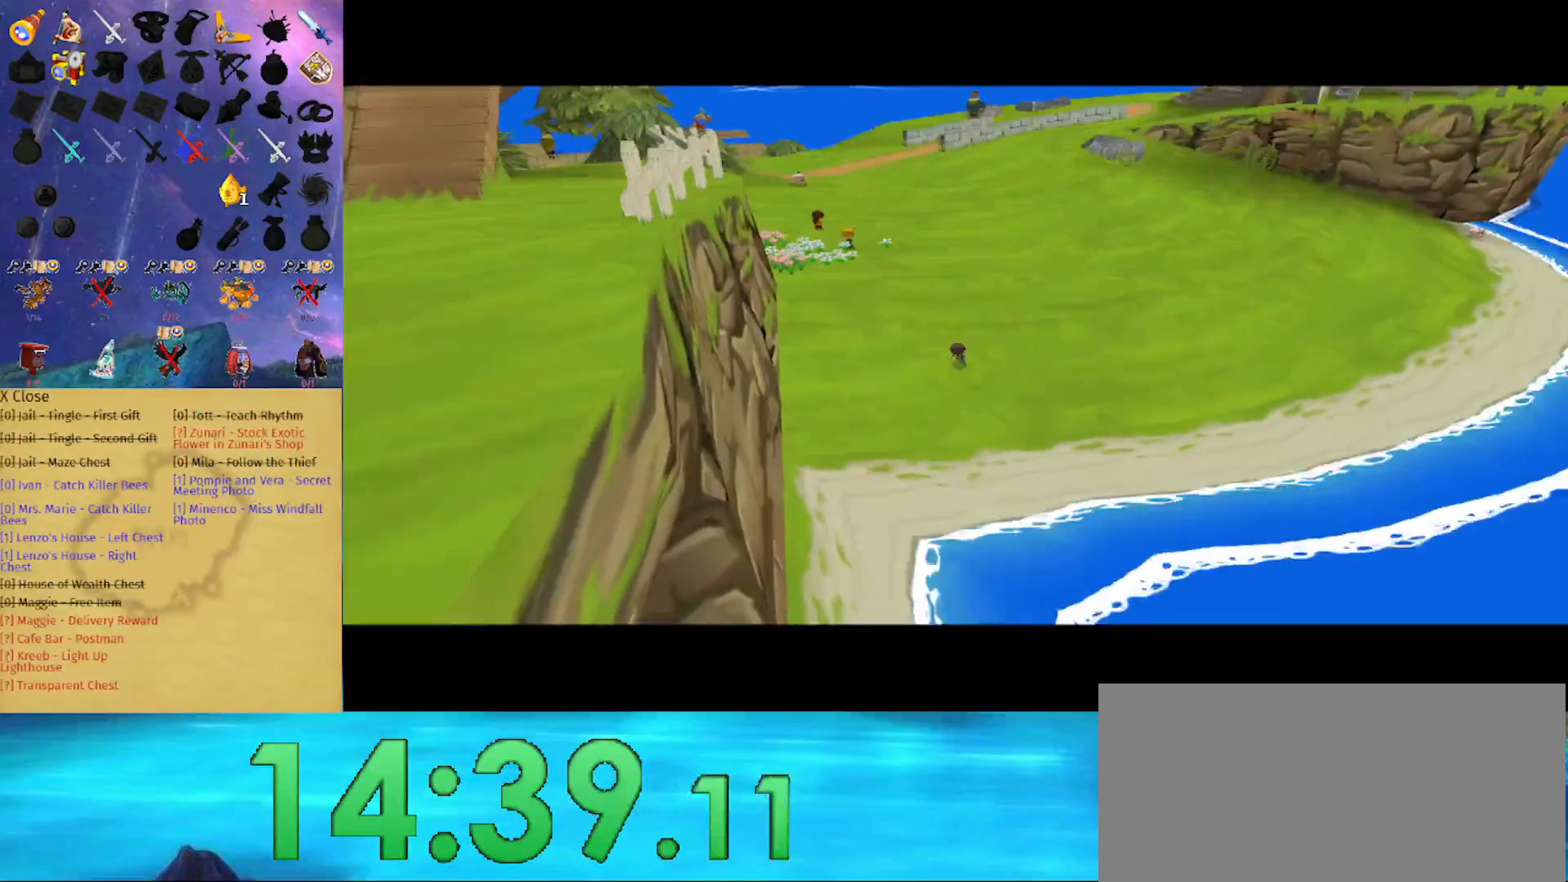
{"buttons": [], "left_stick": "up", "right_stick": "center", "events": []}
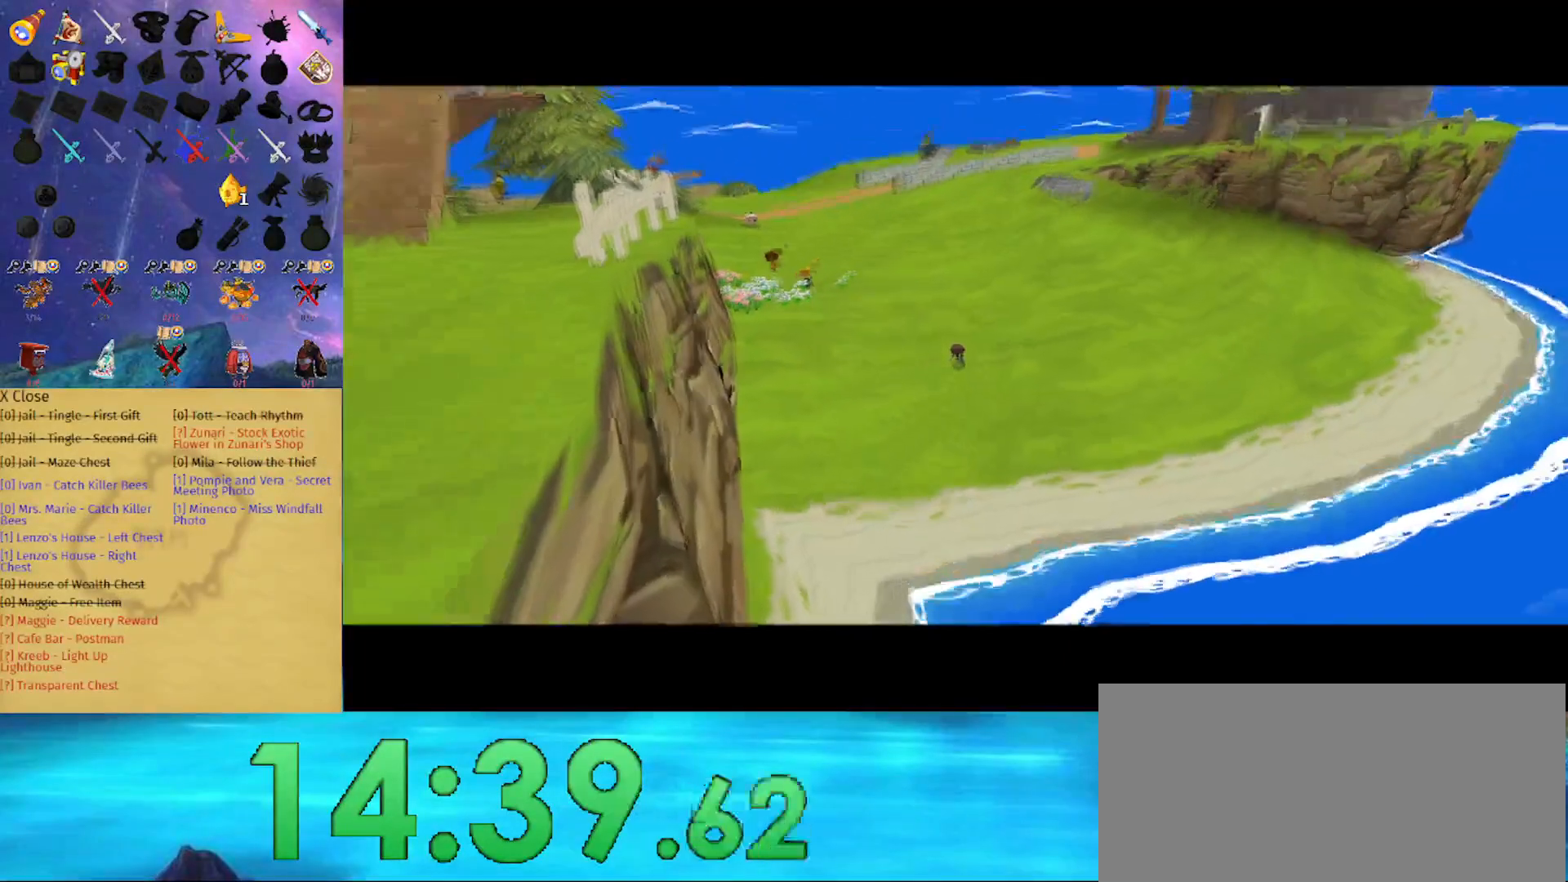
{"buttons": [], "left_stick": "up", "right_stick": "center", "events": [[333, "A", "down"], [500, "A", "up"]]}
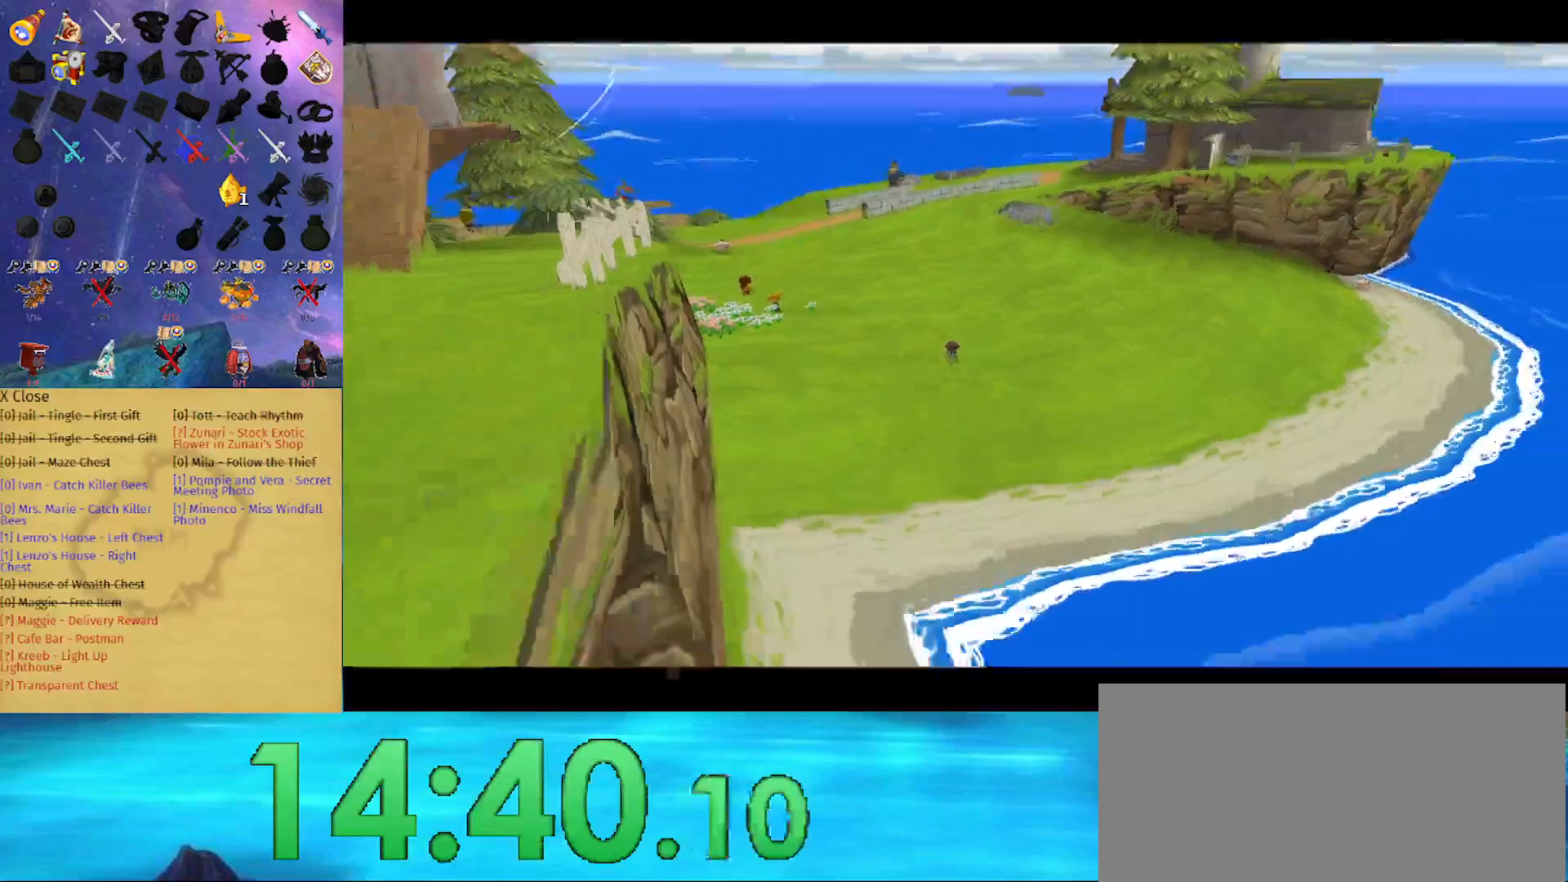
{"buttons": [], "left_stick": "up", "right_stick": "center", "events": [[233, "A", "down"], [367, "A", "up"]]}
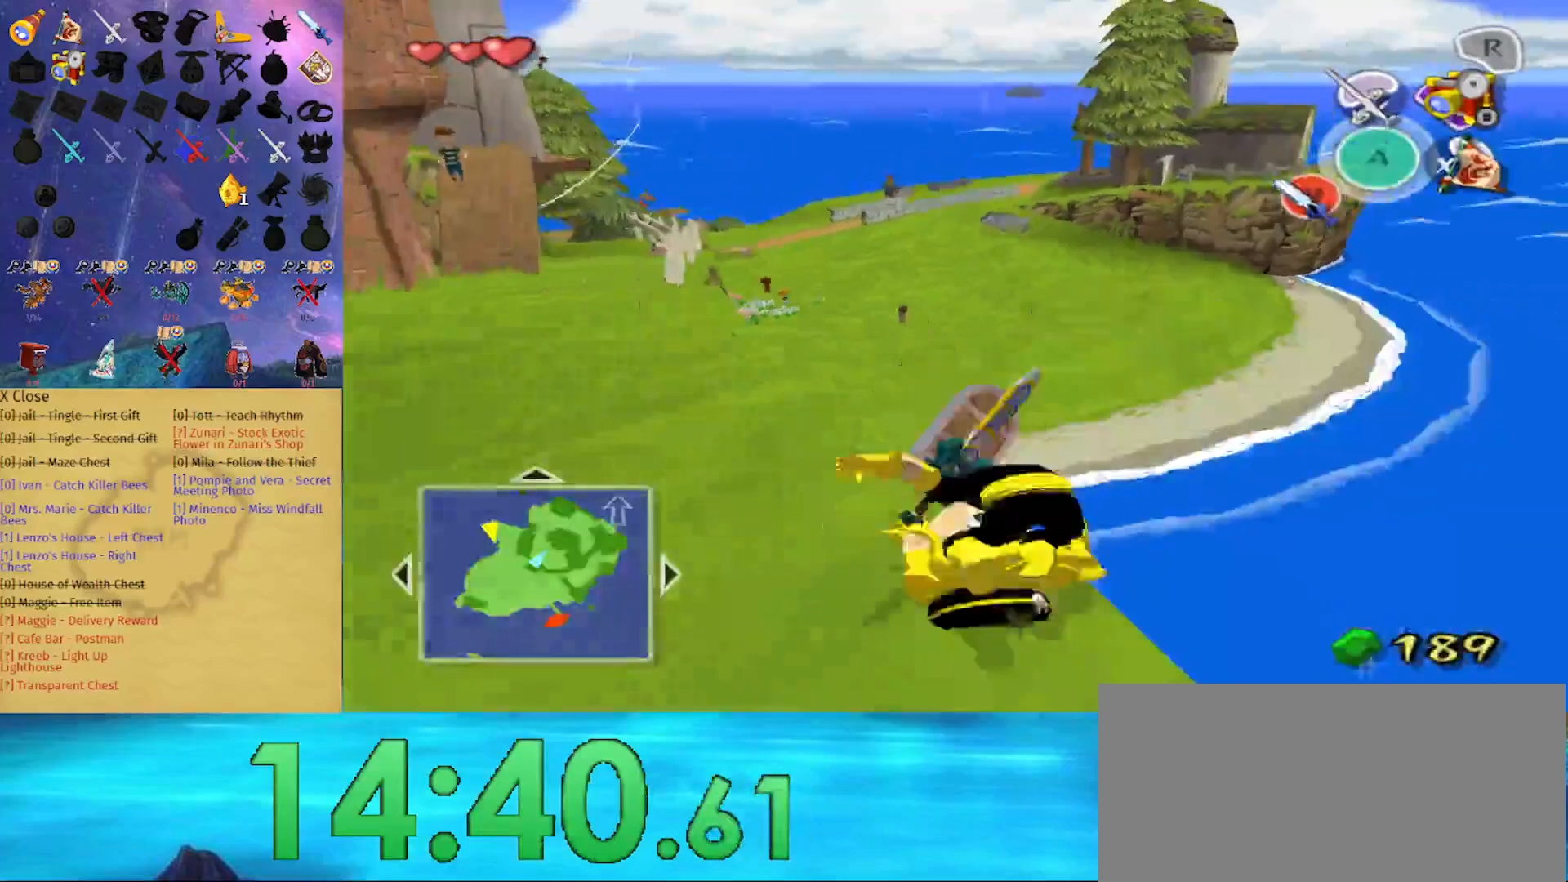
{"buttons": [], "left_stick": "up", "right_stick": "center", "events": [[267, "A", "down"], [400, "A", "up"]]}
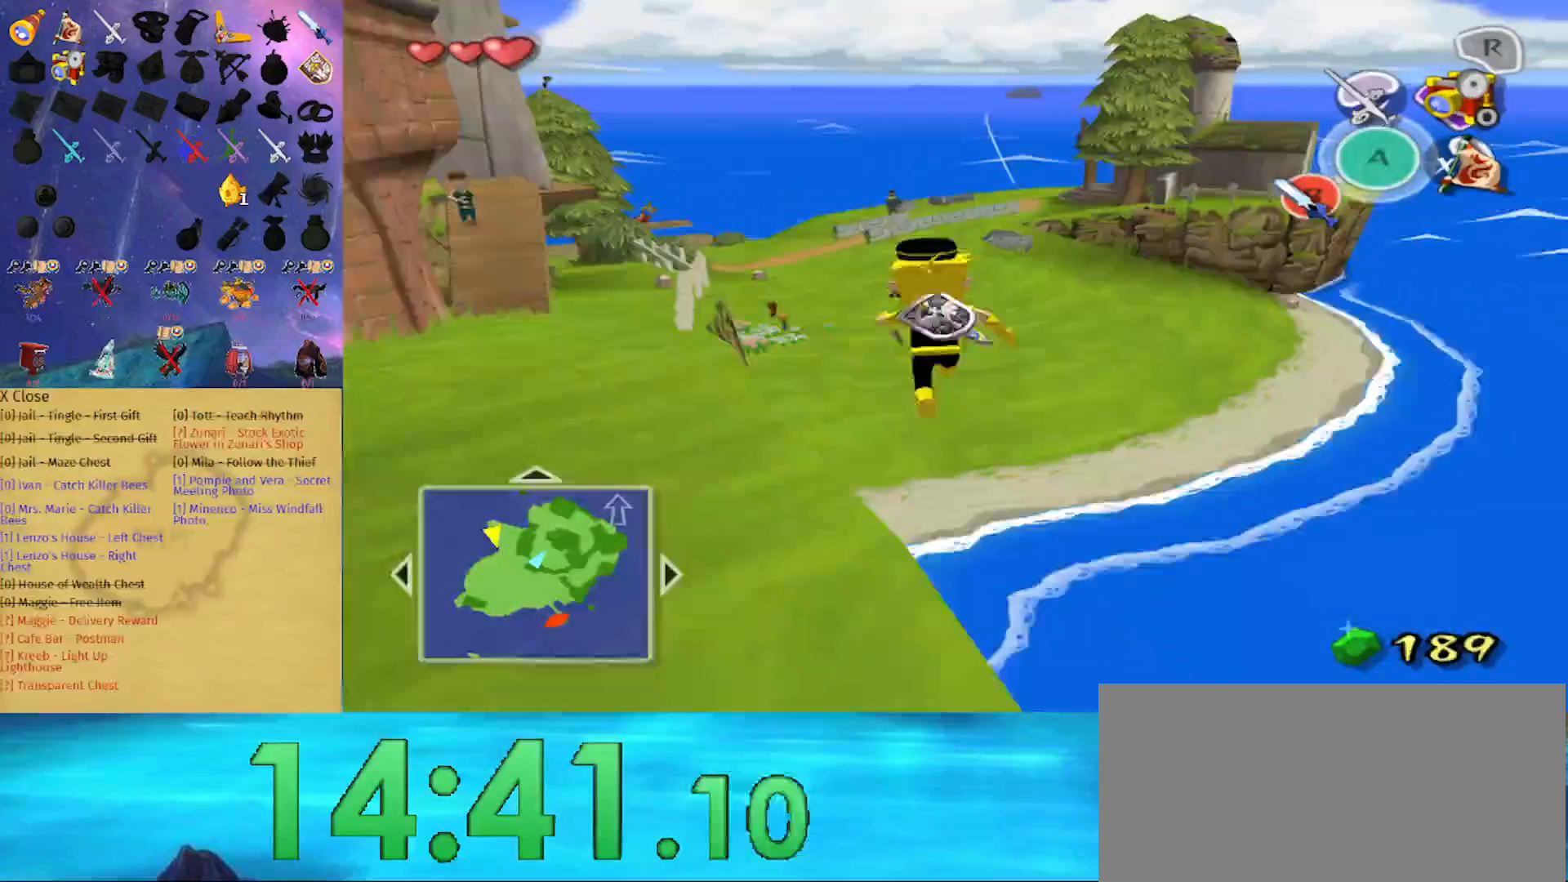
{"buttons": [], "left_stick": "up", "right_stick": "center", "events": []}
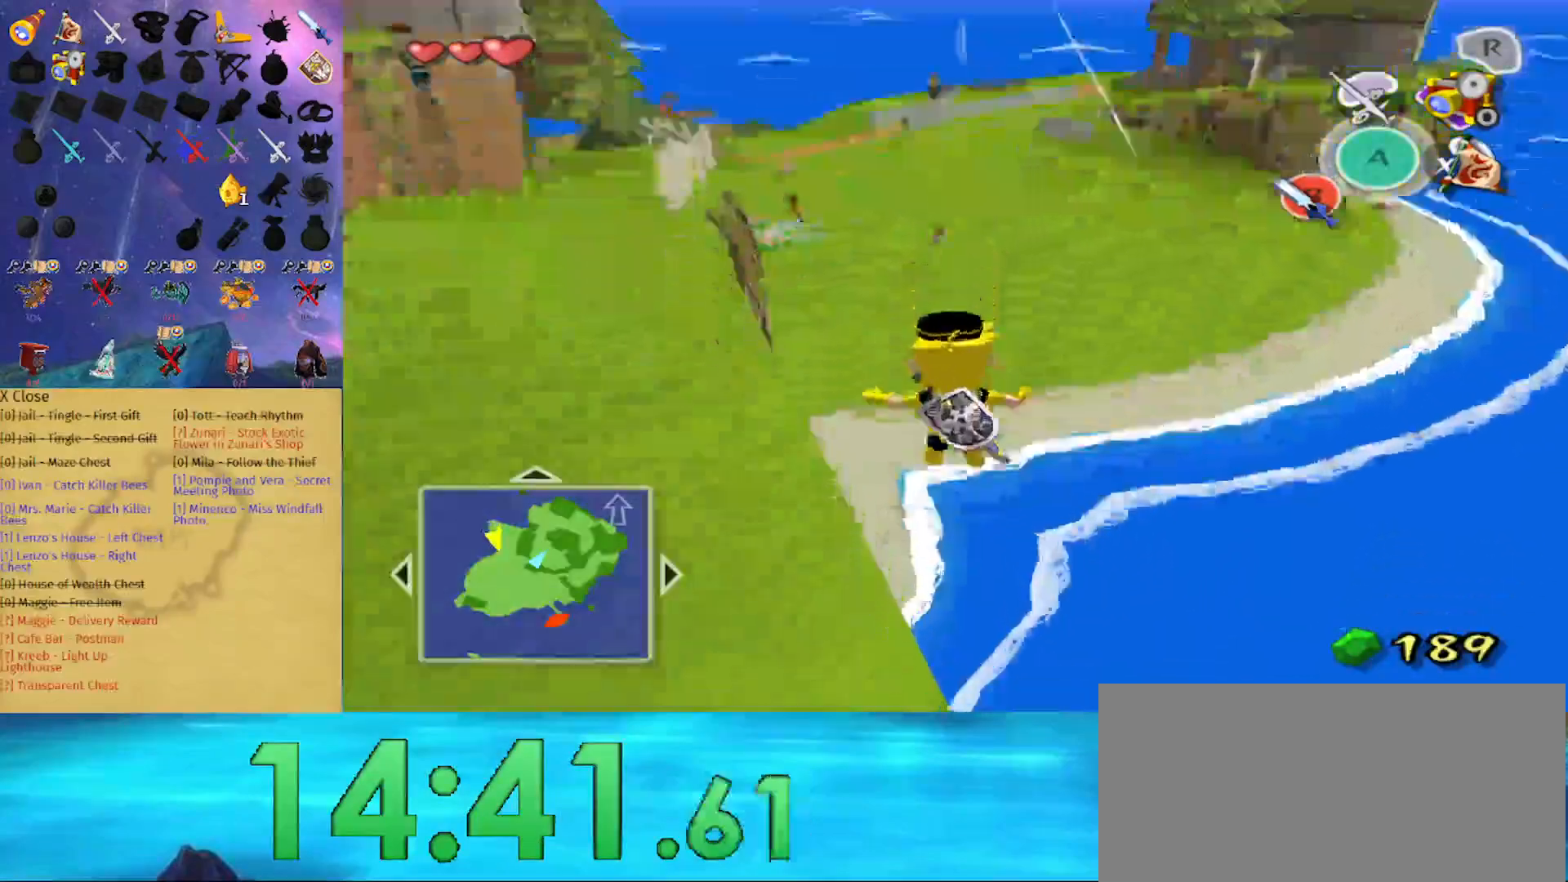
{"buttons": [], "left_stick": "up", "right_stick": "center", "events": []}
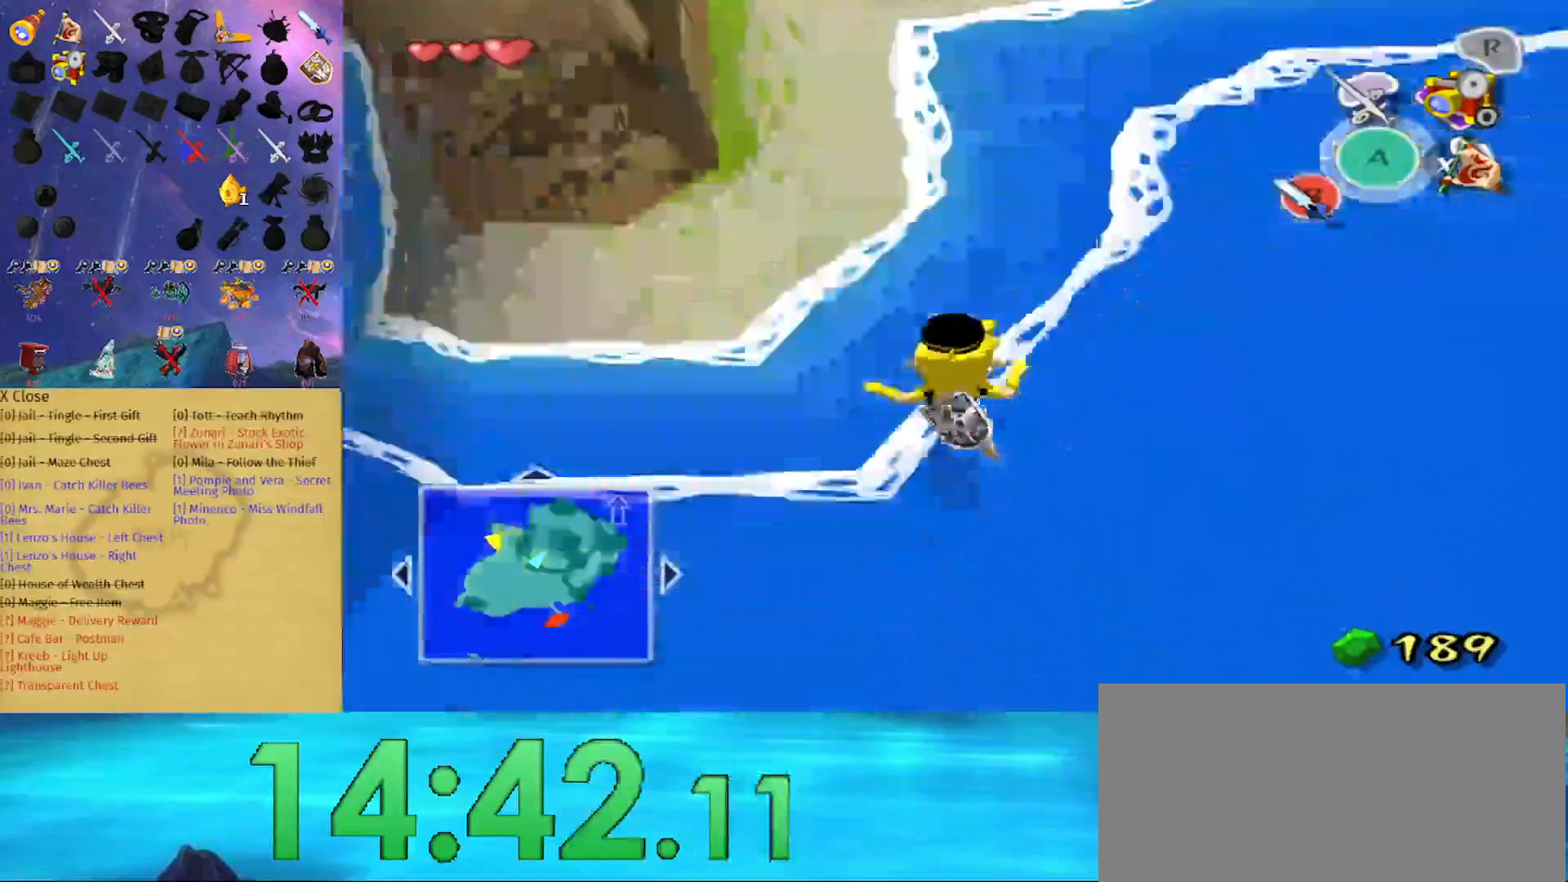
{"buttons": [], "left_stick": "up", "right_stick": "center", "events": []}
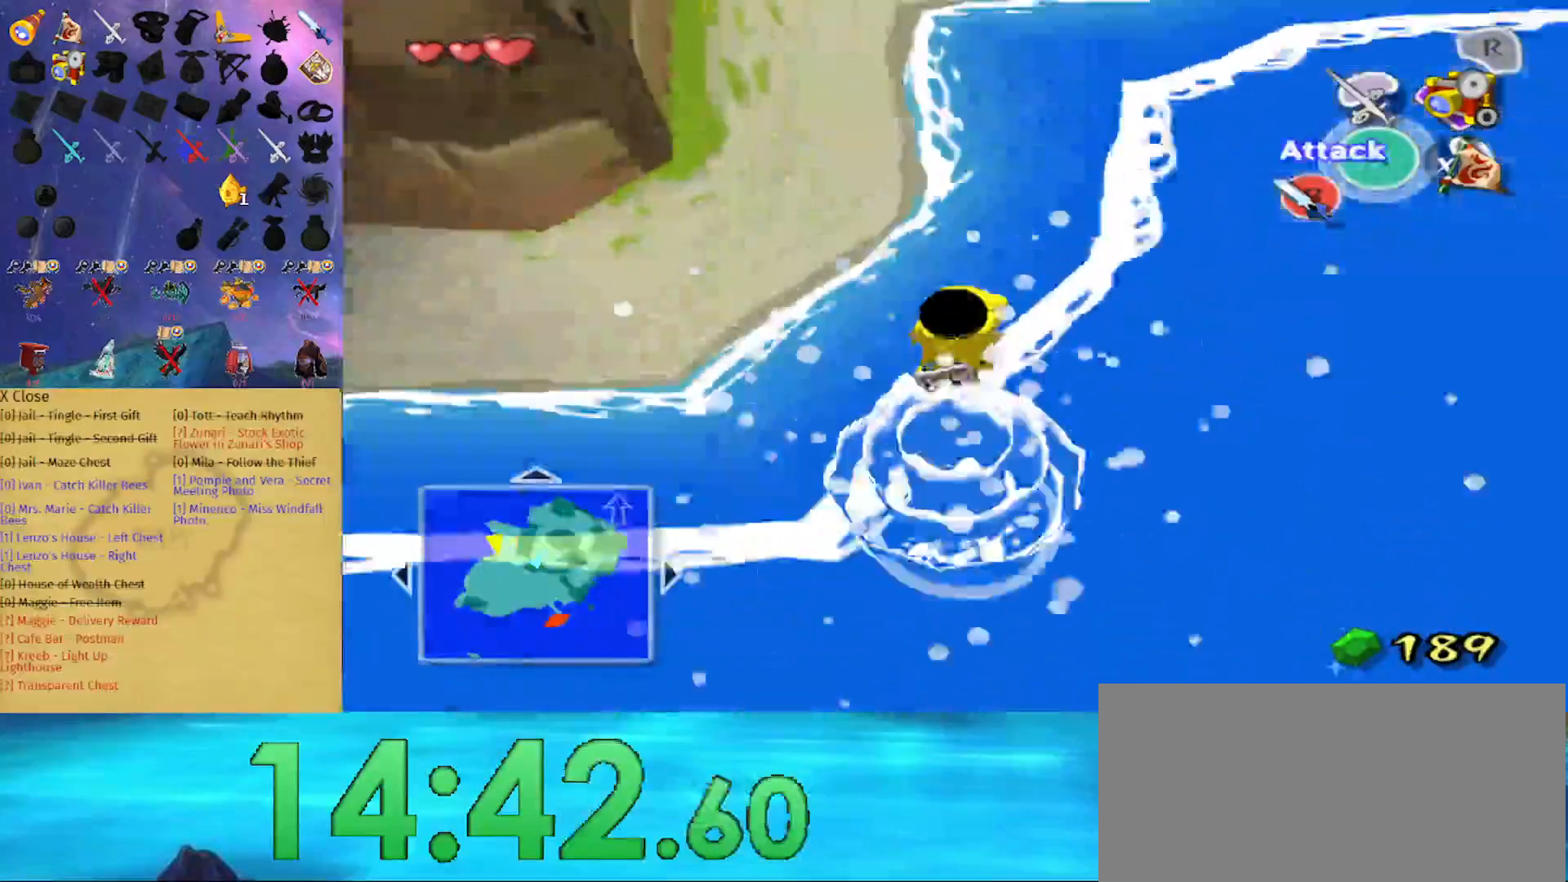
{"buttons": [], "left_stick": "up", "right_stick": "center", "events": [[67, "A", "down"], [167, "A", "up"]]}
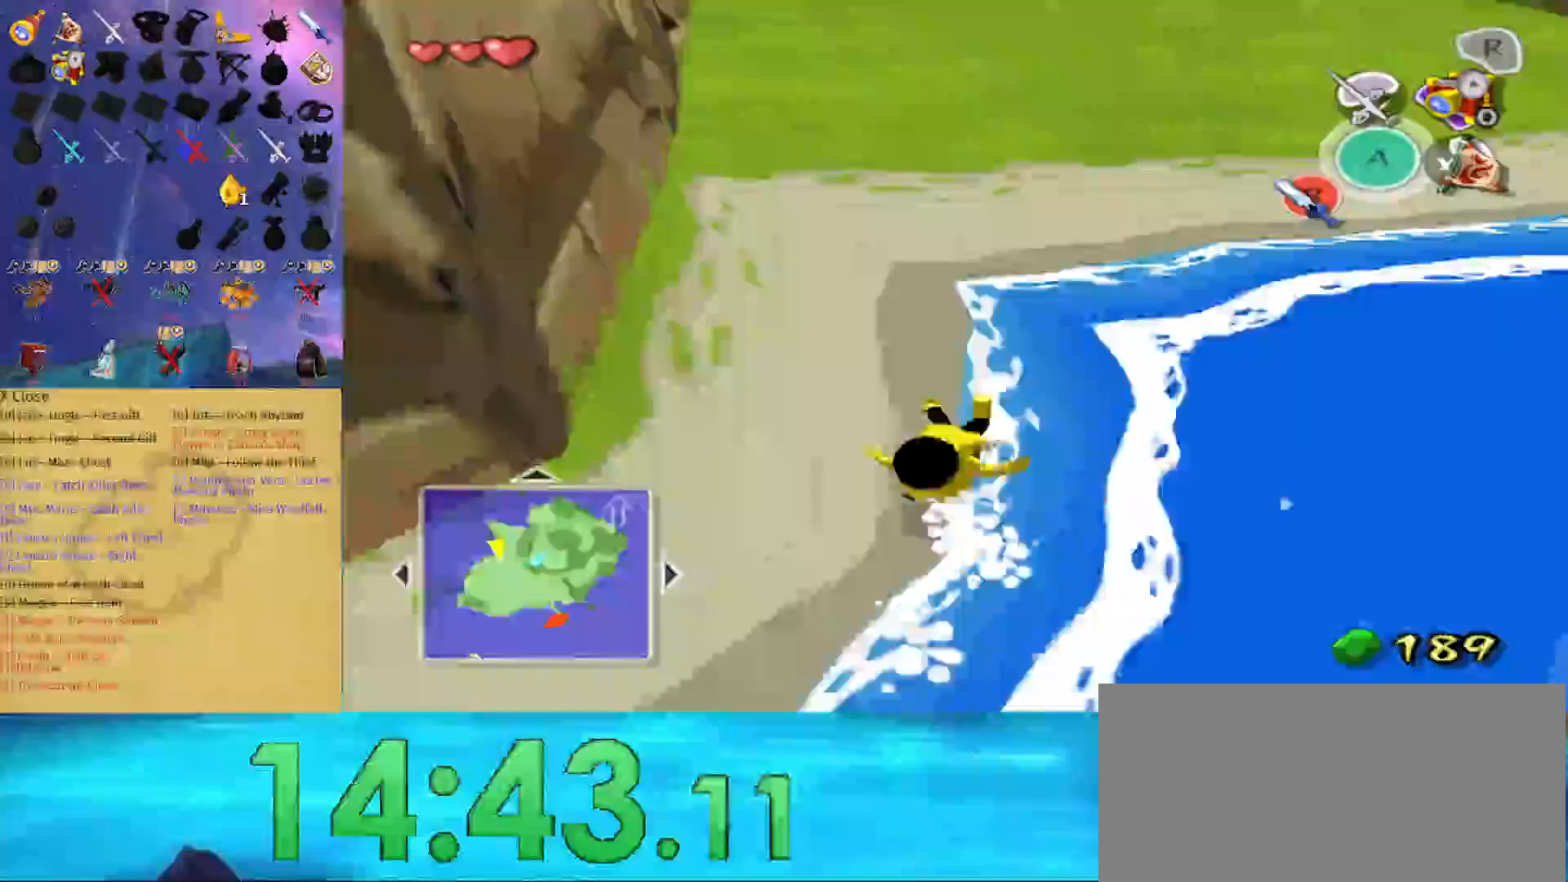
{"buttons": [], "left_stick": "up", "right_stick": "center", "events": [[133, "A", "down"], [300, "A", "up"]]}
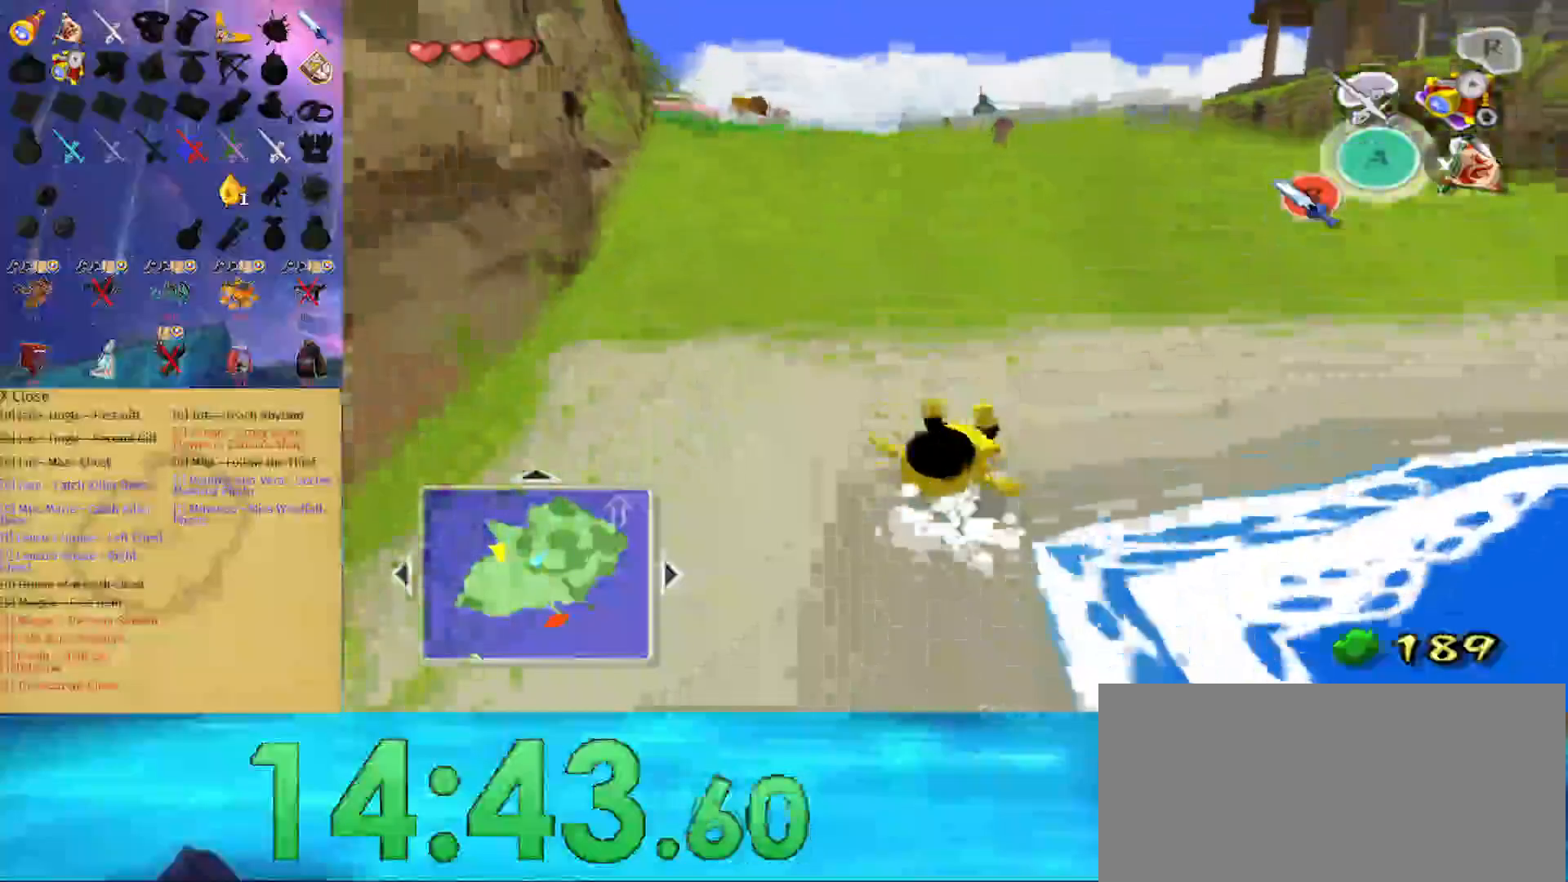
{"buttons": [], "left_stick": "up", "right_stick": "center", "events": [[200, "A", "down"], [333, "A", "up"]]}
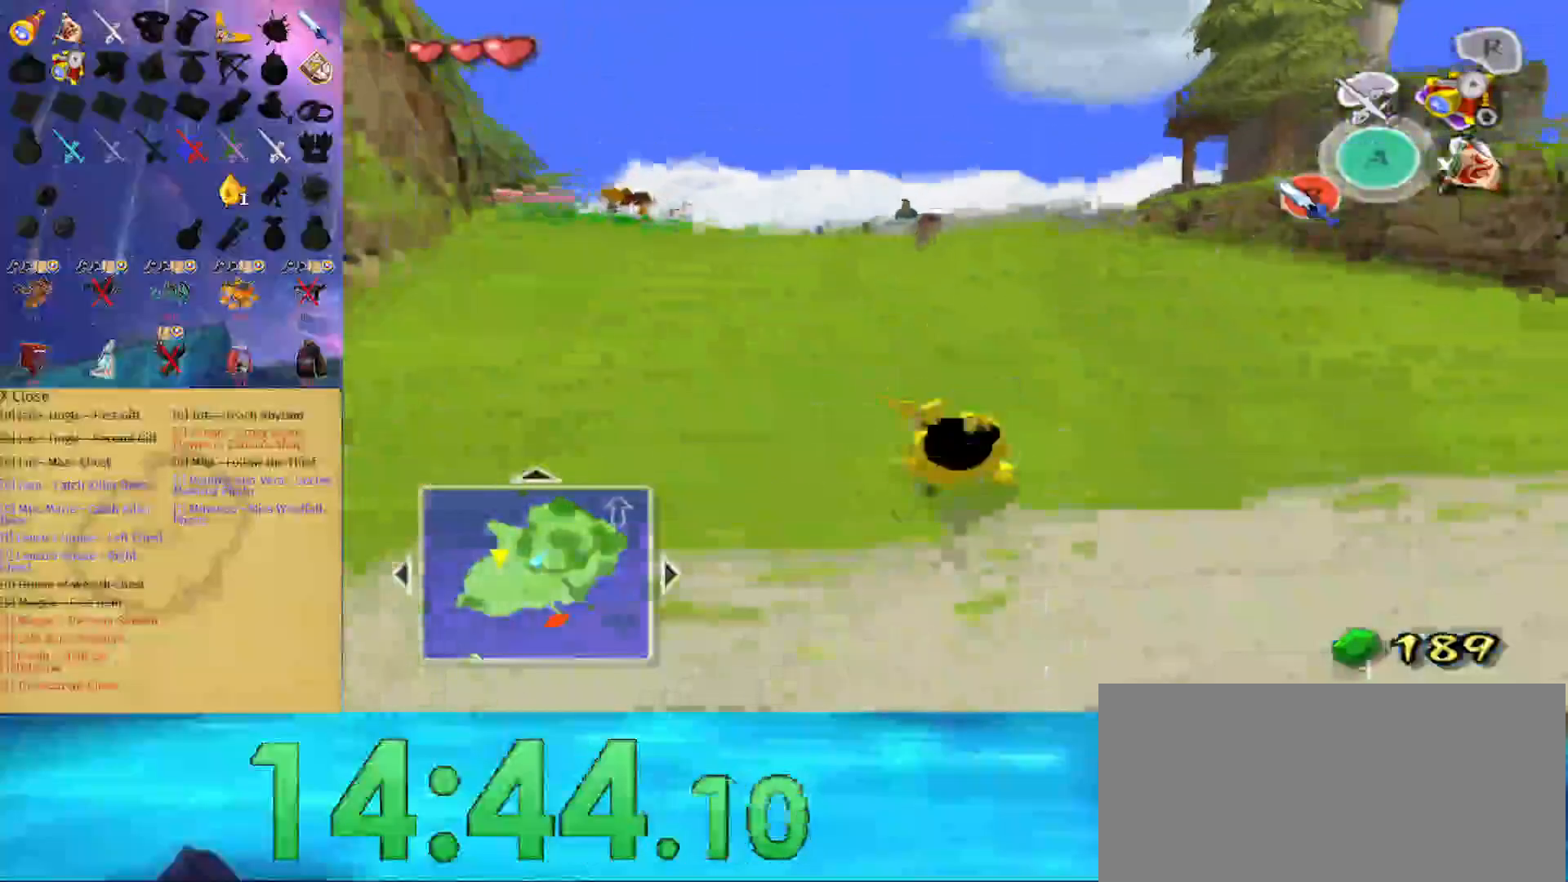
{"buttons": [], "left_stick": "up-right", "right_stick": "center", "events": [[267, "A", "down"], [400, "A", "up"], [400, "left_stick", "up-right"]]}
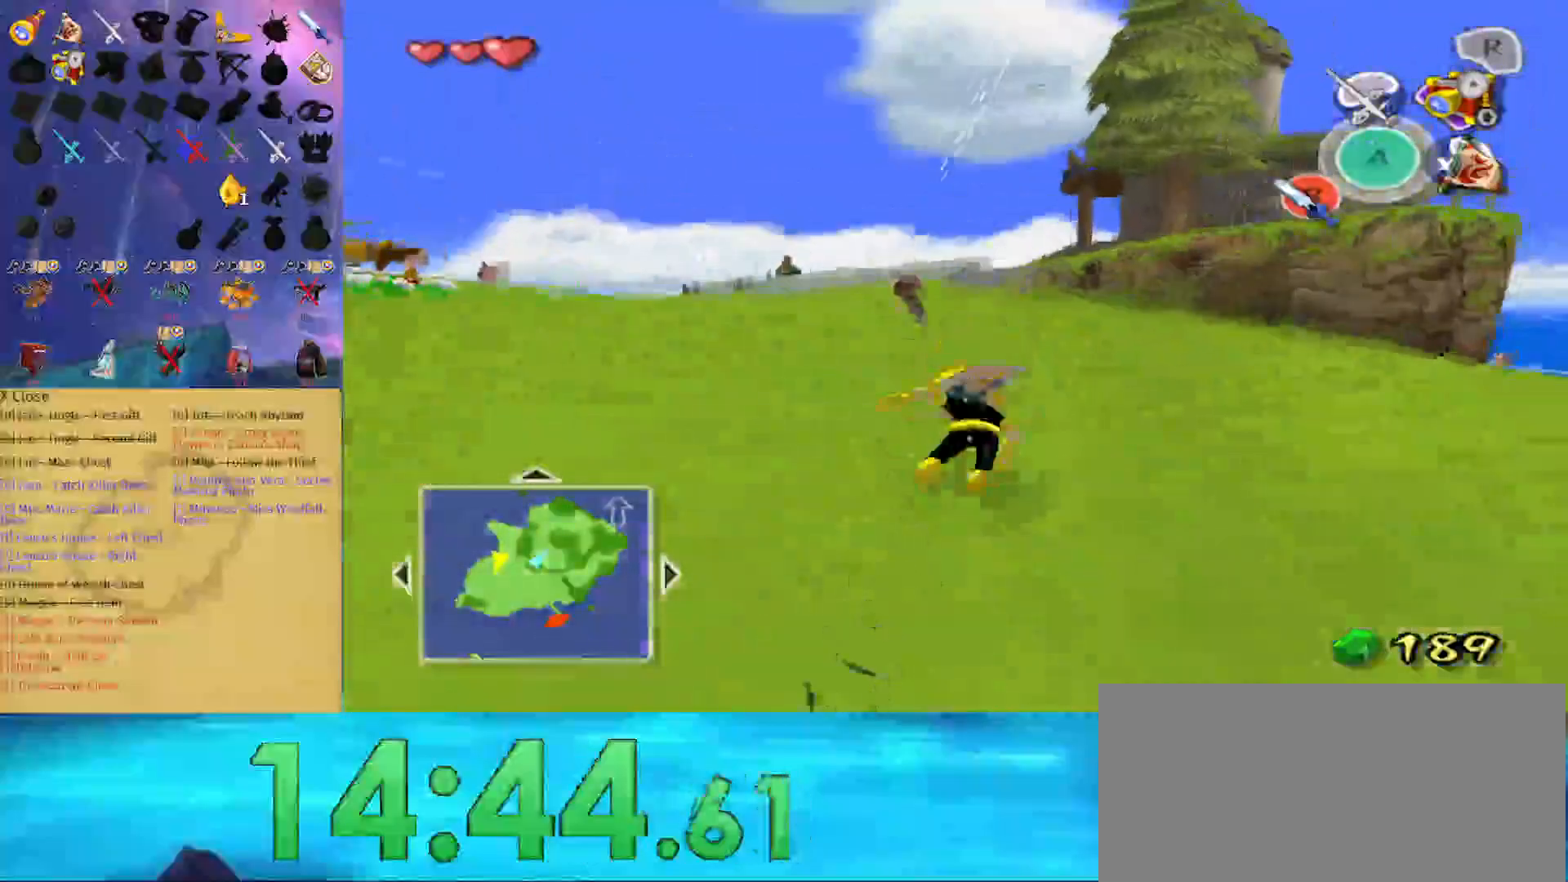
{"buttons": [], "left_stick": "up", "right_stick": "center", "events": [[300, "A", "down"], [433, "A", "up"], [500, "left_stick", "up"]]}
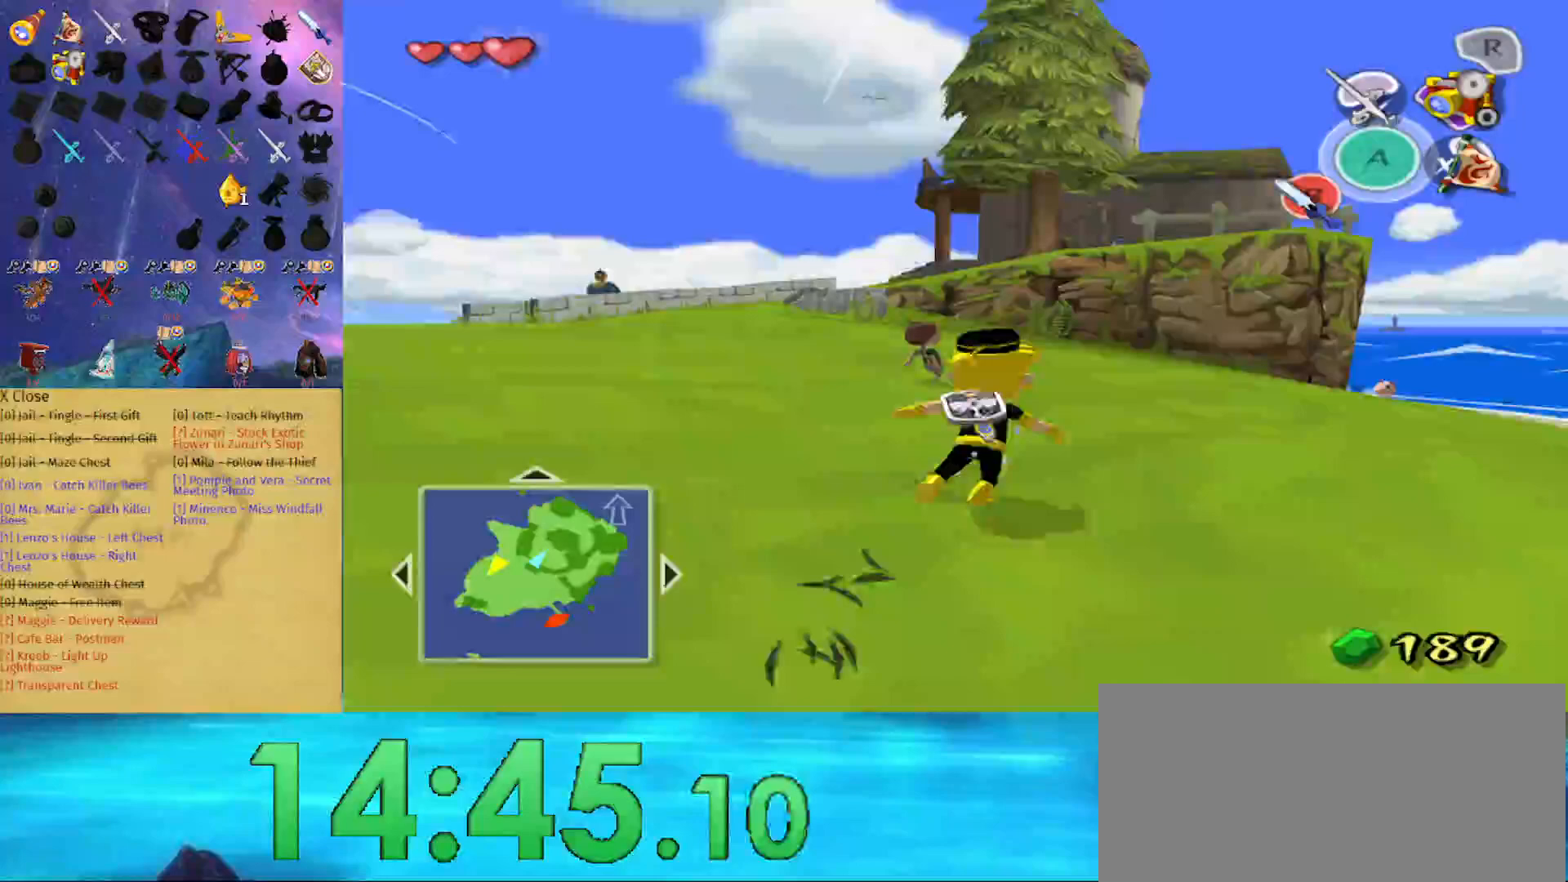
{"buttons": [], "left_stick": "up", "right_stick": "center", "events": [[367, "A", "down"], [500, "A", "up"]]}
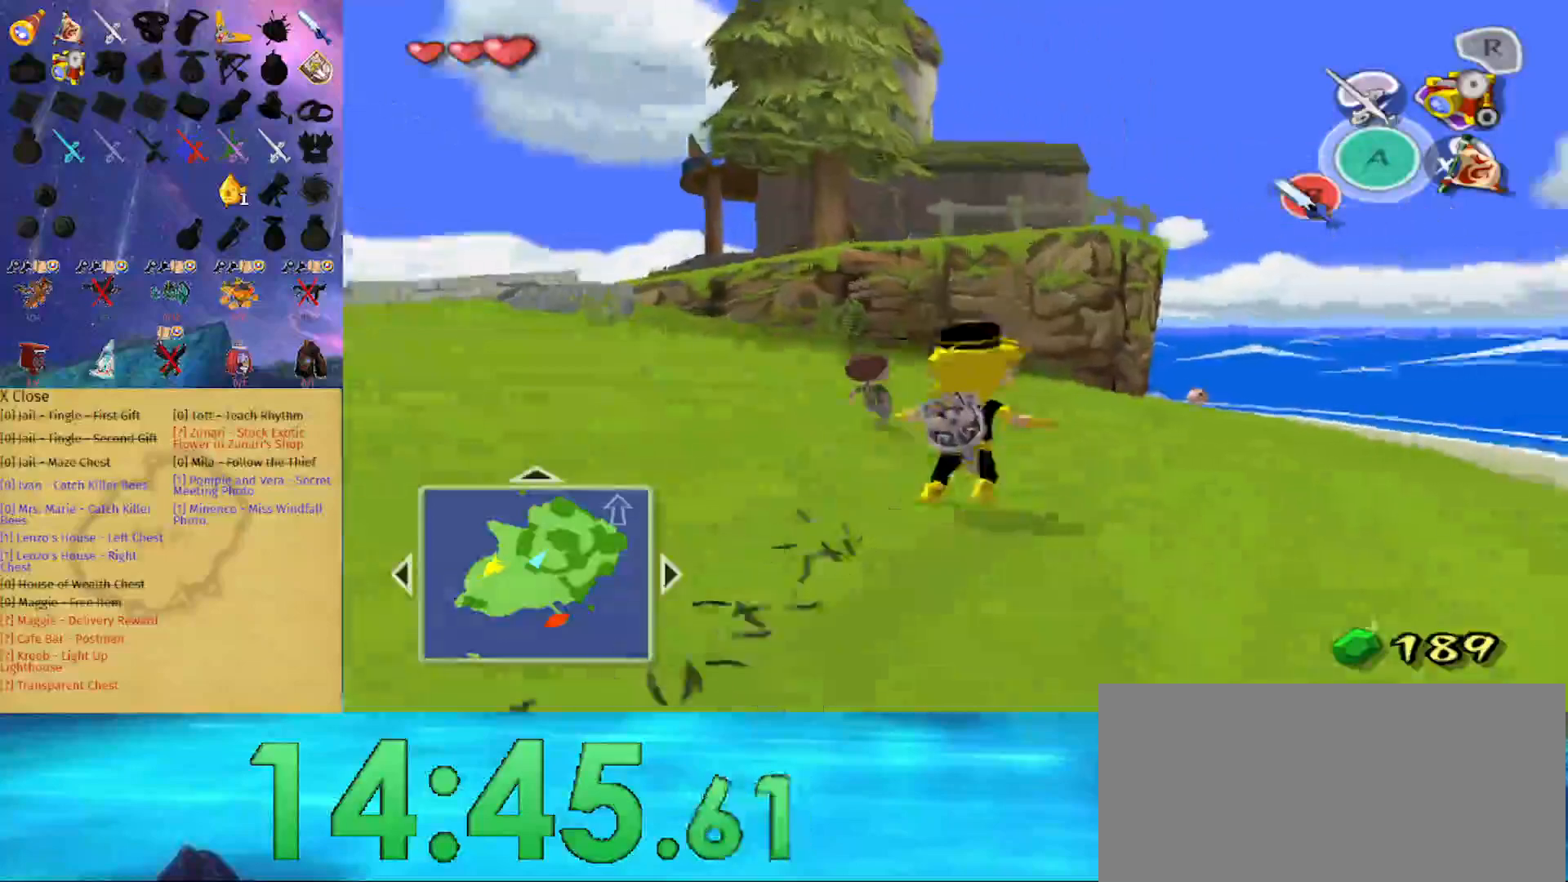
{"buttons": ["A"], "left_stick": "up", "right_stick": "center", "events": [[400, "A", "down"]]}
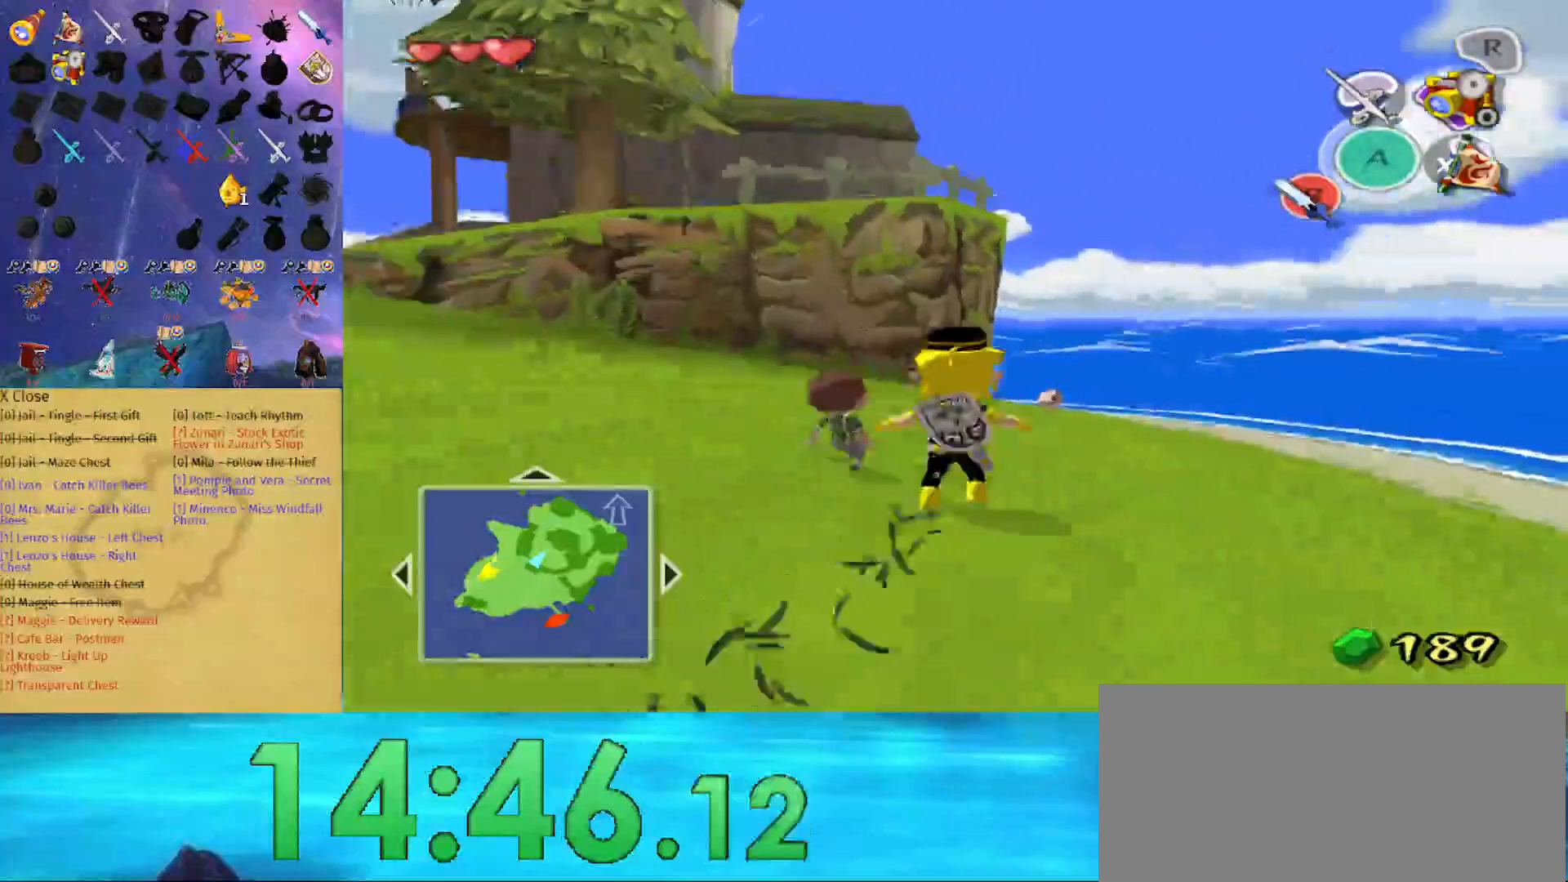
{"buttons": ["B"], "left_stick": "up-left", "right_stick": "center", "events": [[33, "A", "up"], [33, "left_stick", "up-left"], [500, "B", "down"]]}